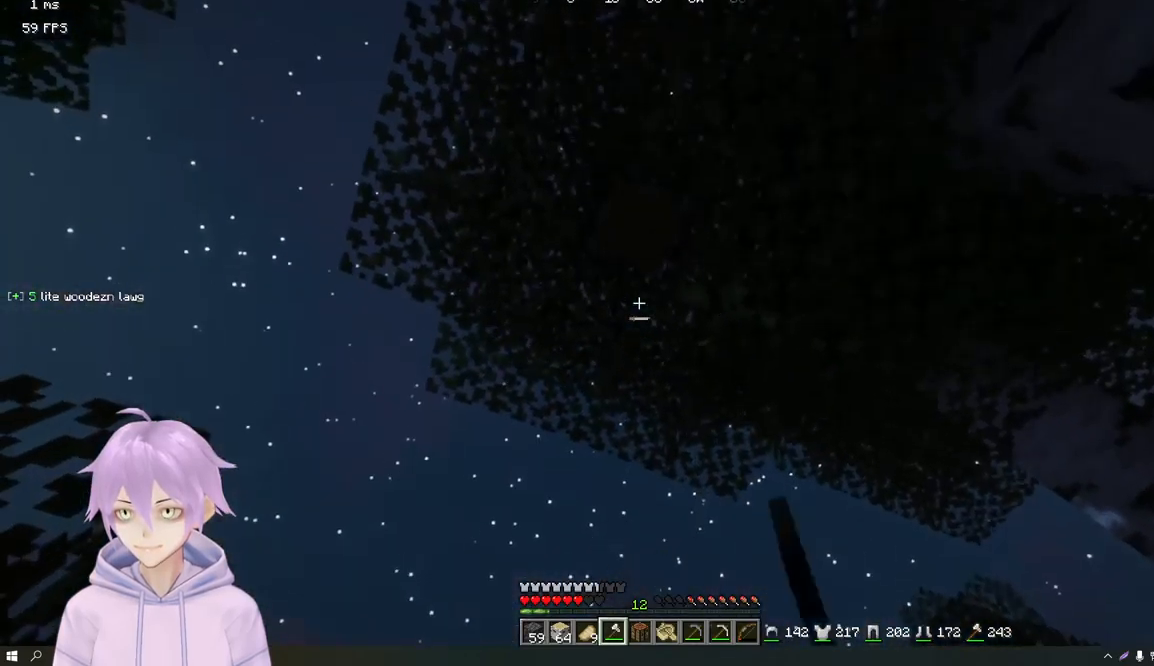
Gameplay with keyboard and mouse; each line is a JSON object with the keys and mouse buttons held at the frame after it. "events" lists presses ("down") and releases ("up") of "a", "d", "s", "w", "mouse_left" and "mouse_right" between this image and that frame as [ms after this image, input, new state], when the widget could be followed in between. "mouse_left", "mouse_right" = the "left", "right" buttons of the "mouse" list. No other keys are recorded. Fast repeated clicks can show as one long hold. Mouse movement is not recorded.
{"keys": [], "mouse": ["left"], "events": []}
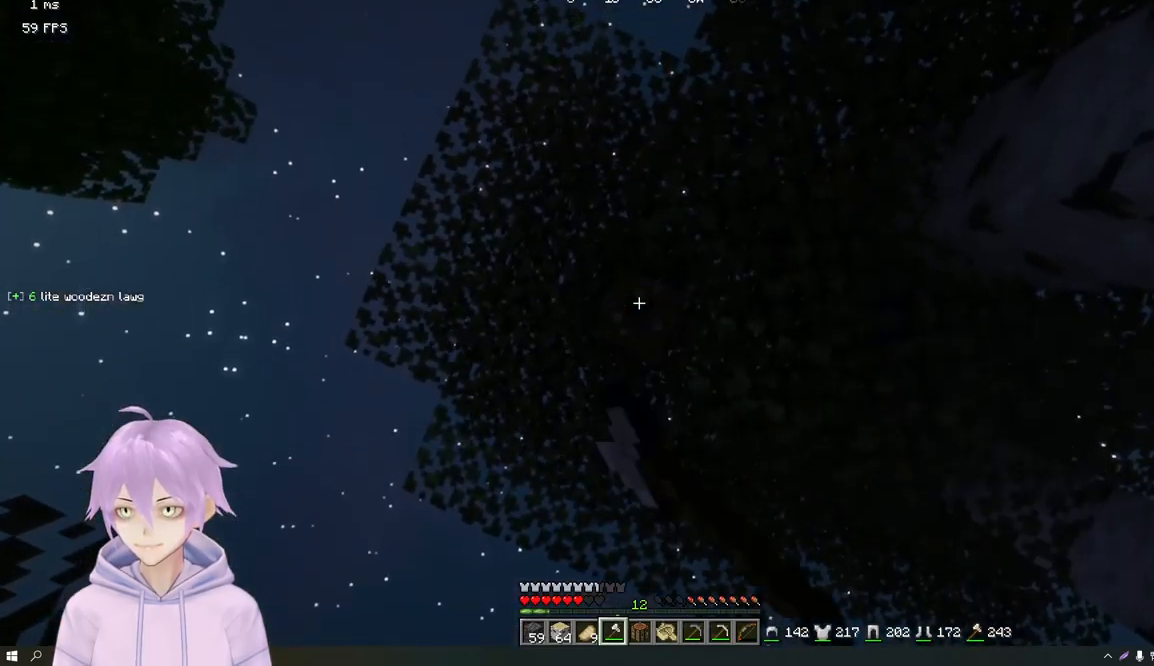
{"keys": [], "mouse": ["left"], "events": []}
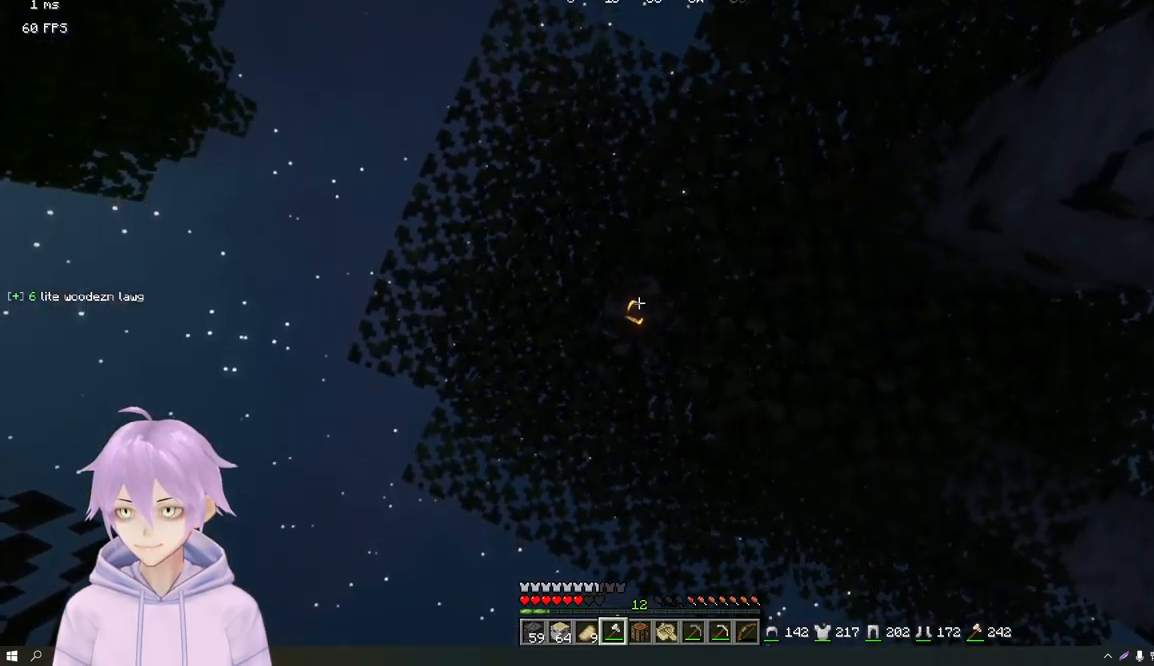
{"keys": ["w"], "mouse": [], "events": [[233, "mouse_left", "up"], [350, "w", "down"]]}
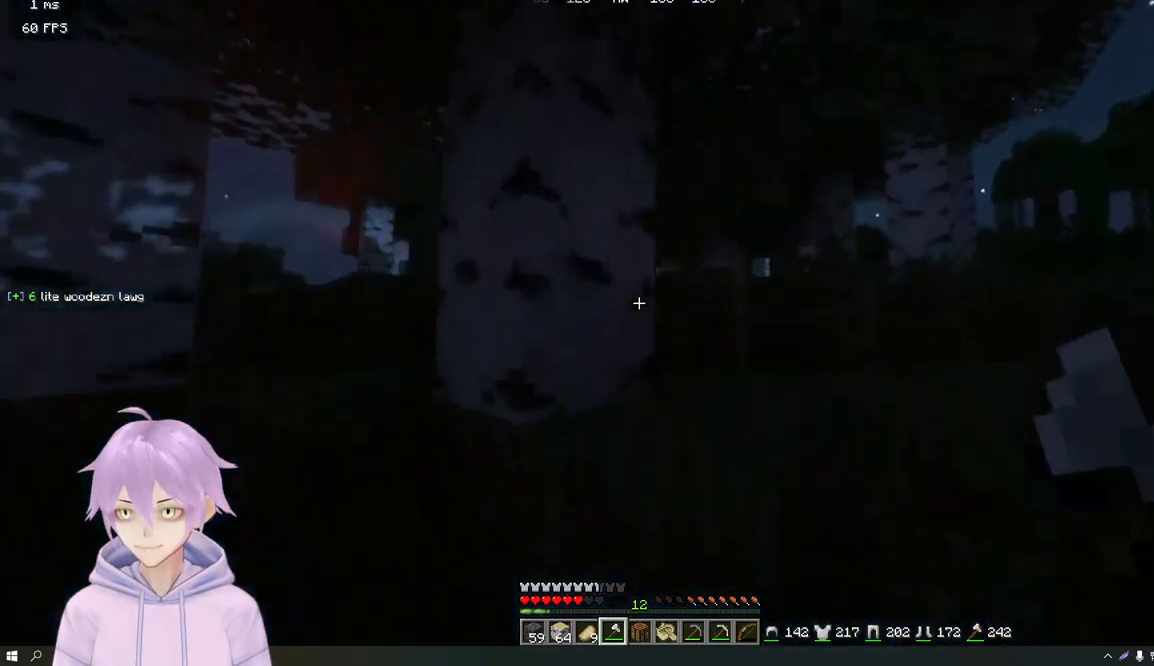
{"keys": [], "mouse": ["left"], "events": [[234, "mouse_left", "down"], [301, "w", "up"]]}
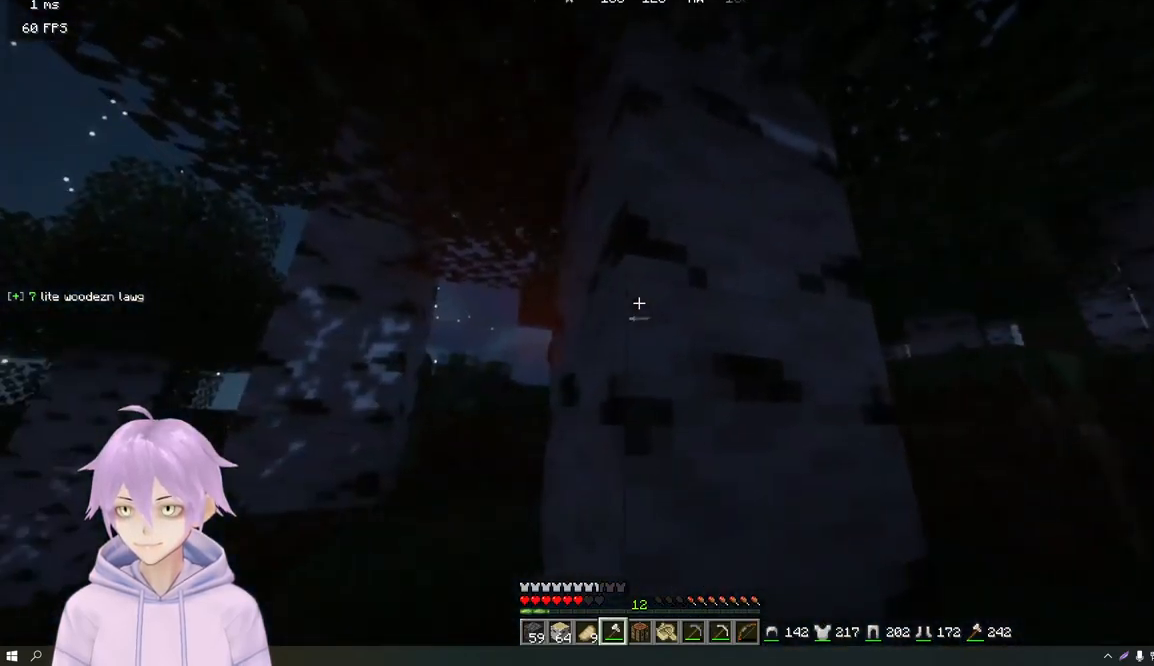
{"keys": [], "mouse": ["left"], "events": []}
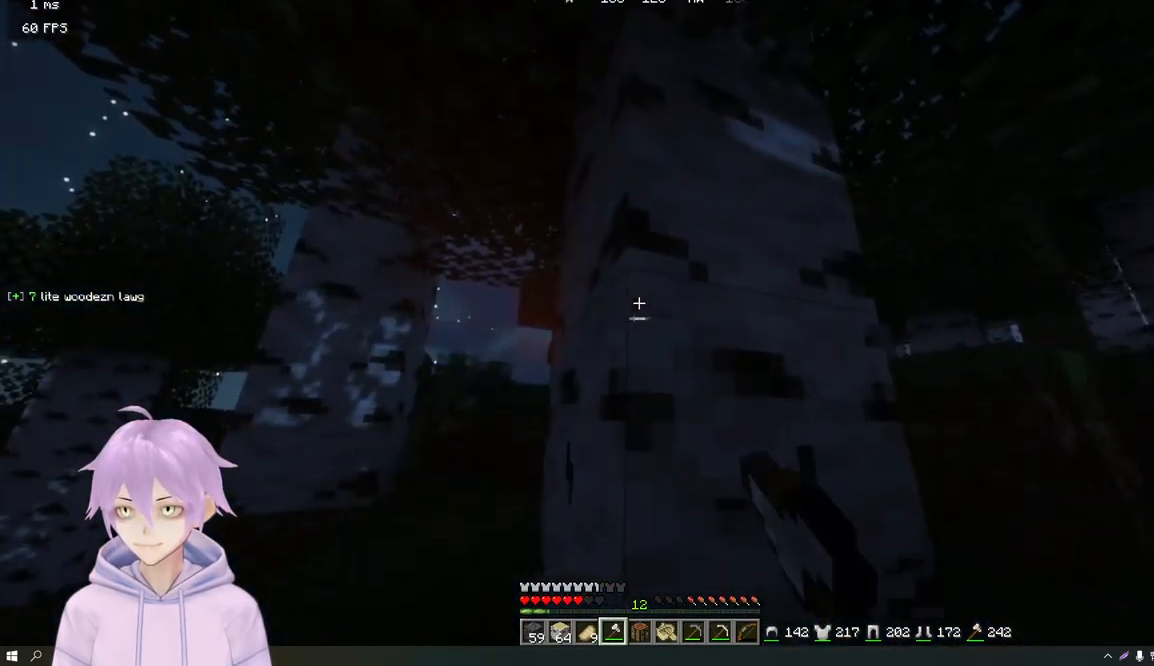
{"keys": [], "mouse": ["left"], "events": []}
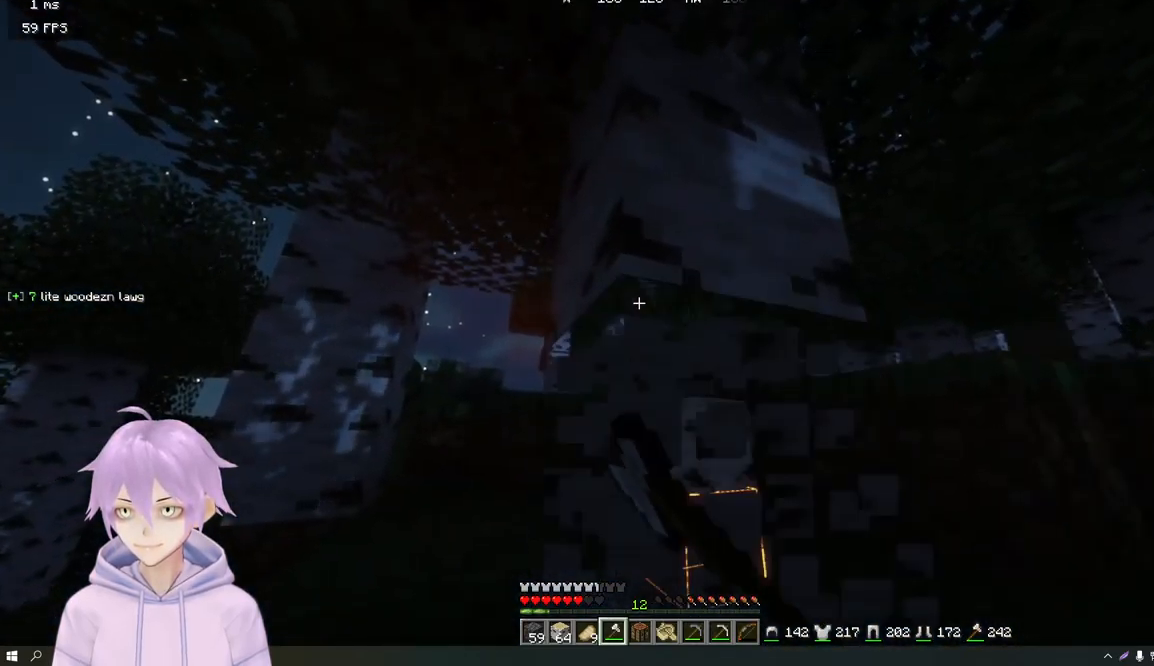
{"keys": [], "mouse": ["left"], "events": [[150, "w", "down"], [317, "w", "up"]]}
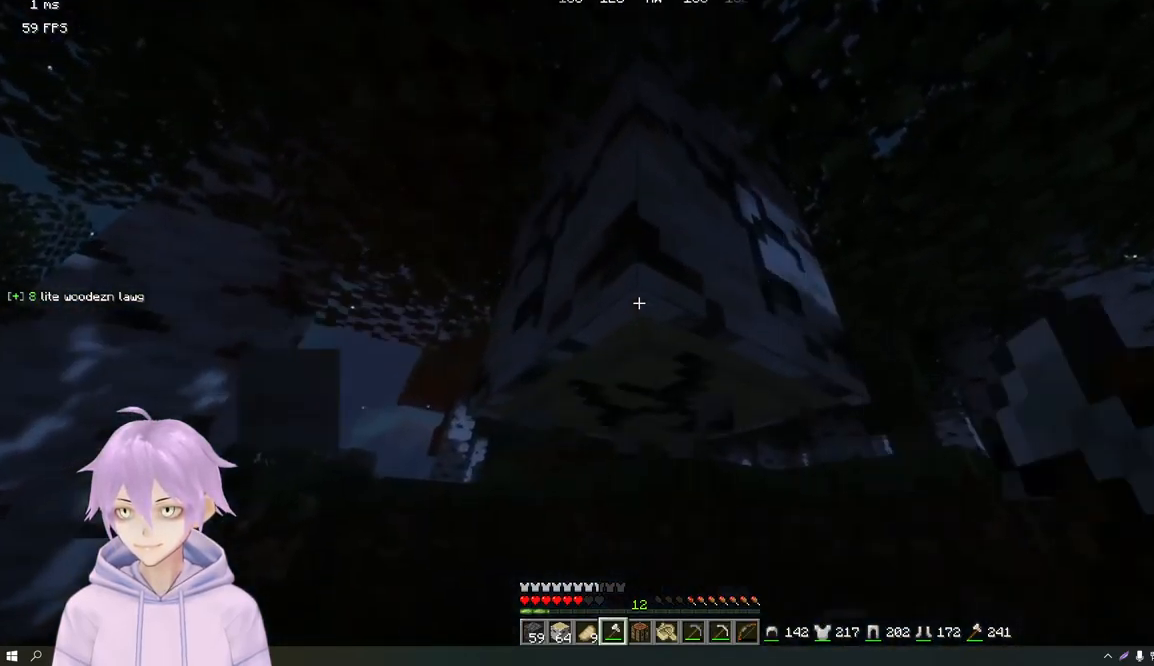
{"keys": ["w"], "mouse": ["left"], "events": [[417, "w", "down"]]}
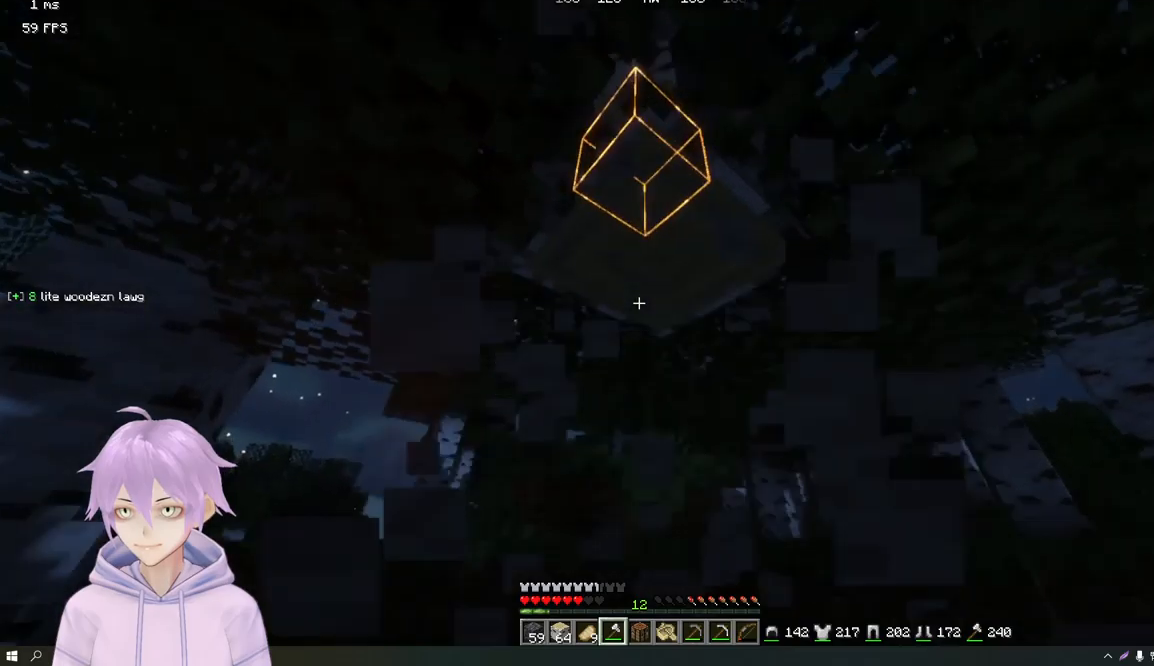
{"keys": [], "mouse": ["left"], "events": [[334, "w", "up"]]}
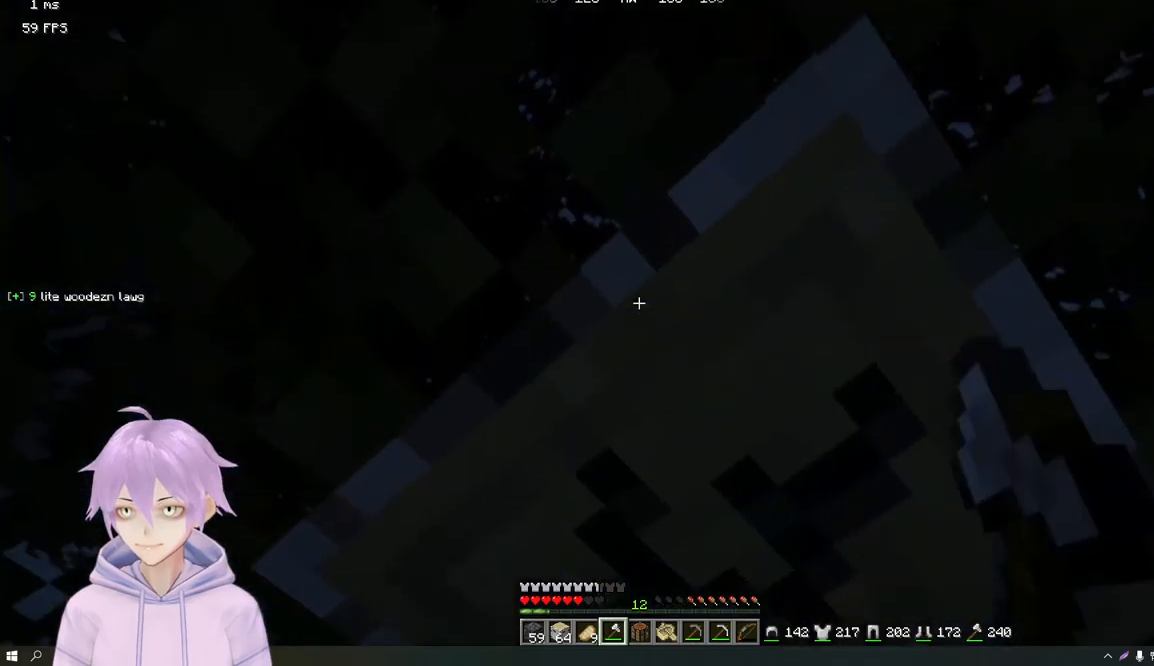
{"keys": [], "mouse": ["left"], "events": []}
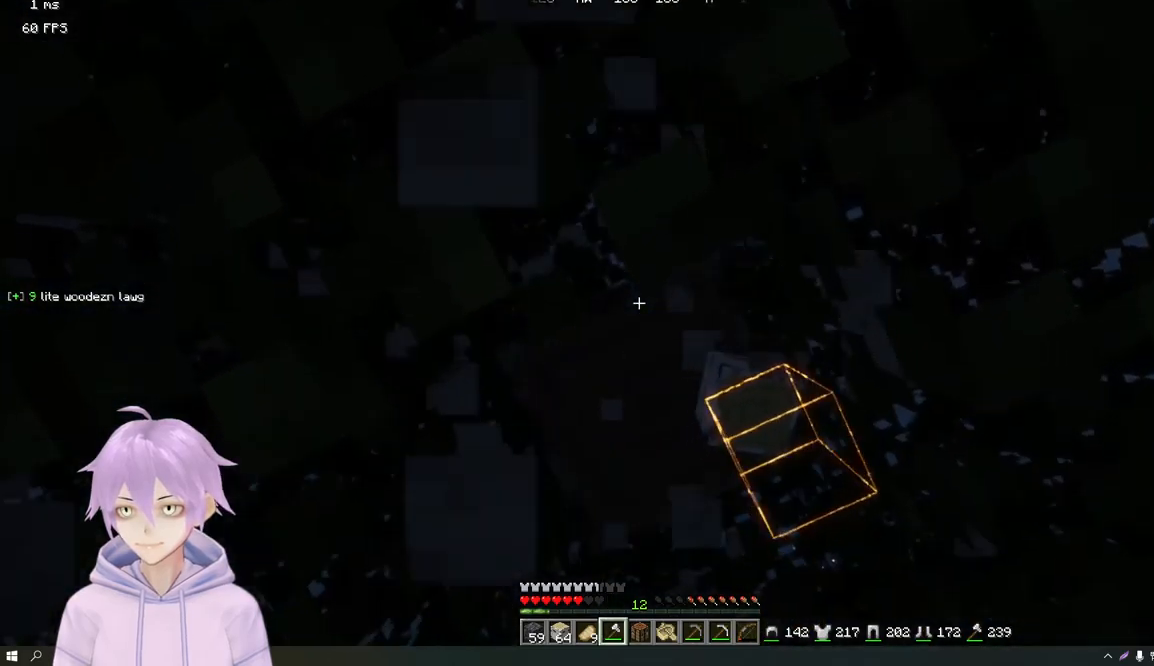
{"keys": [], "mouse": ["left"], "events": []}
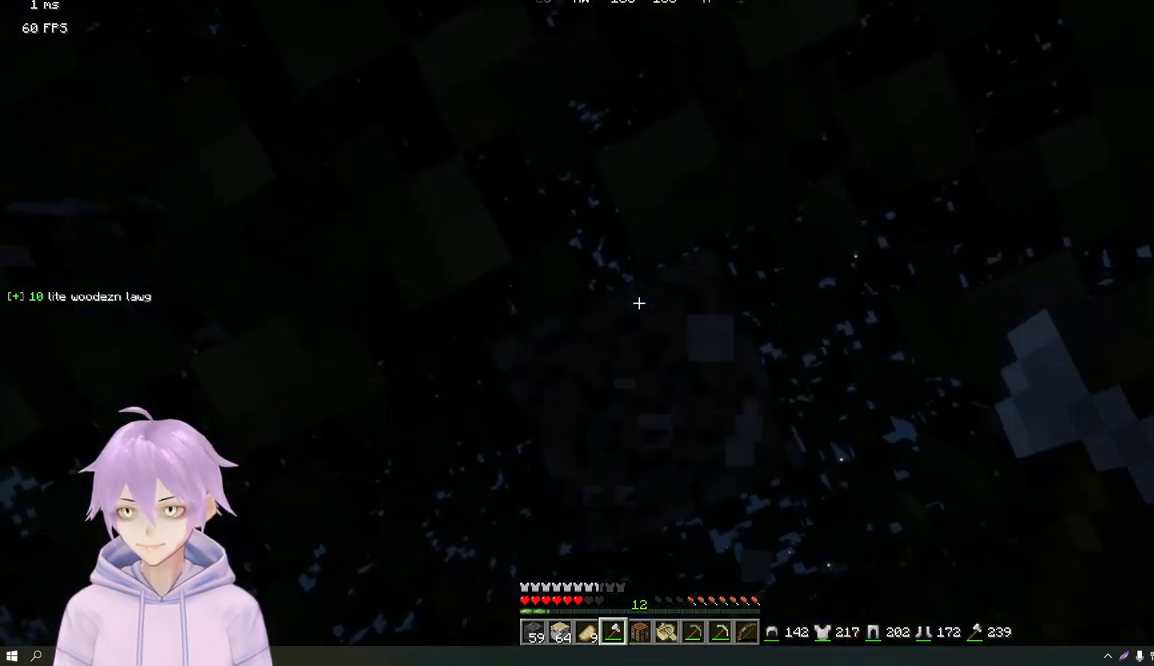
{"keys": [], "mouse": ["left"], "events": []}
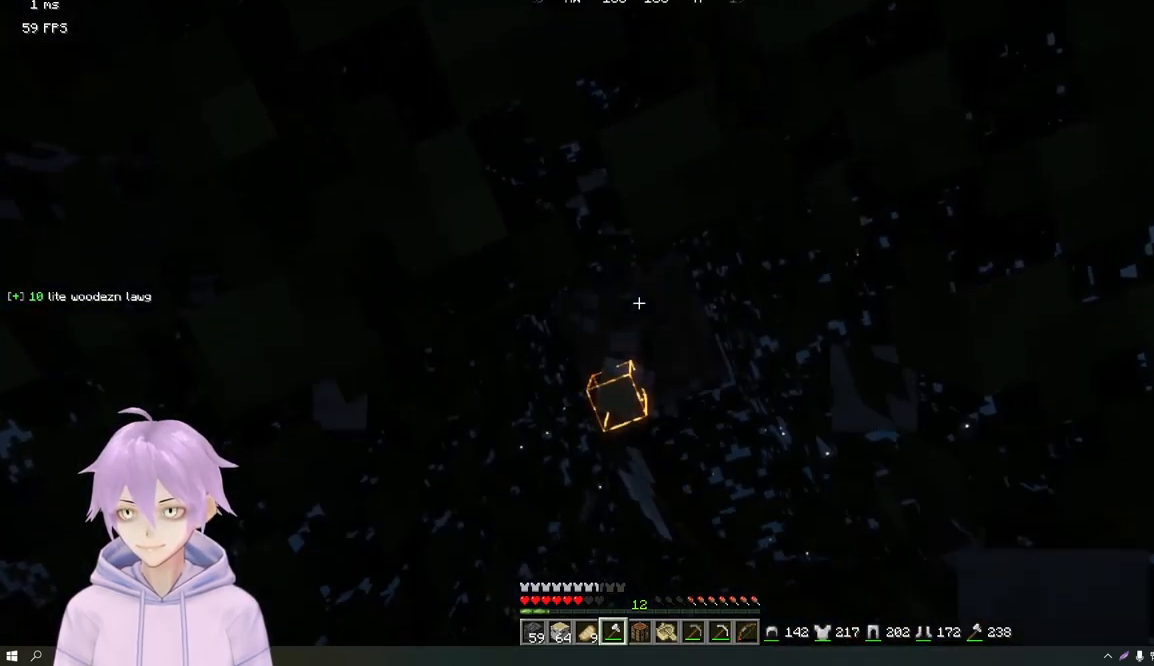
{"keys": [], "mouse": ["left"], "events": []}
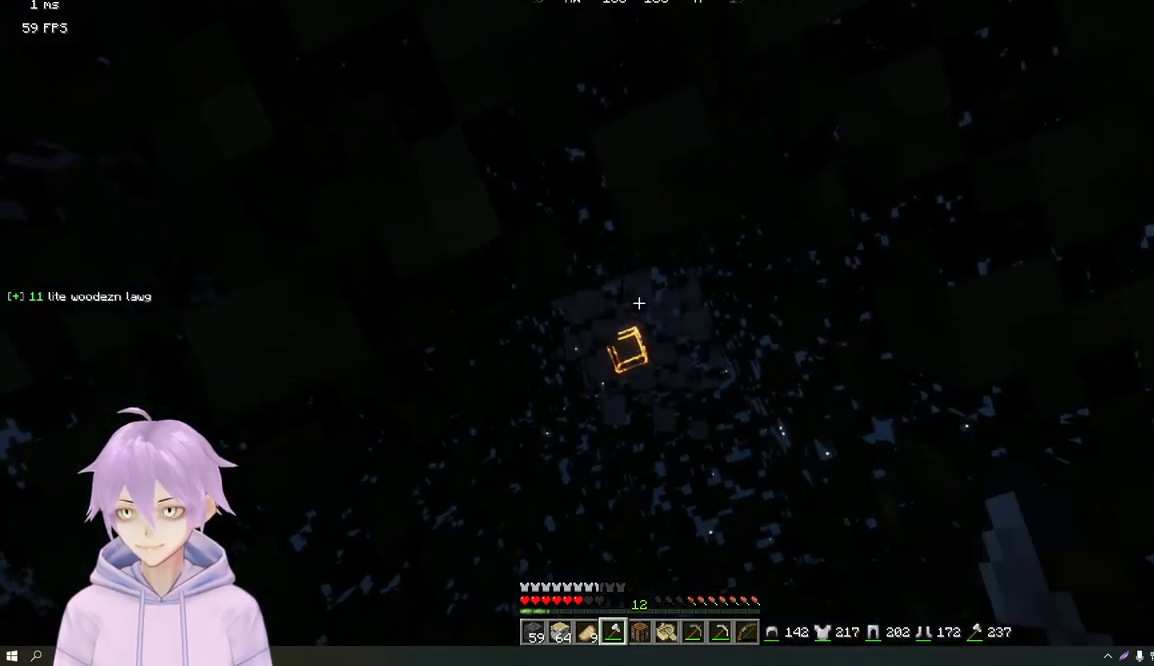
{"keys": [], "mouse": ["left"], "events": []}
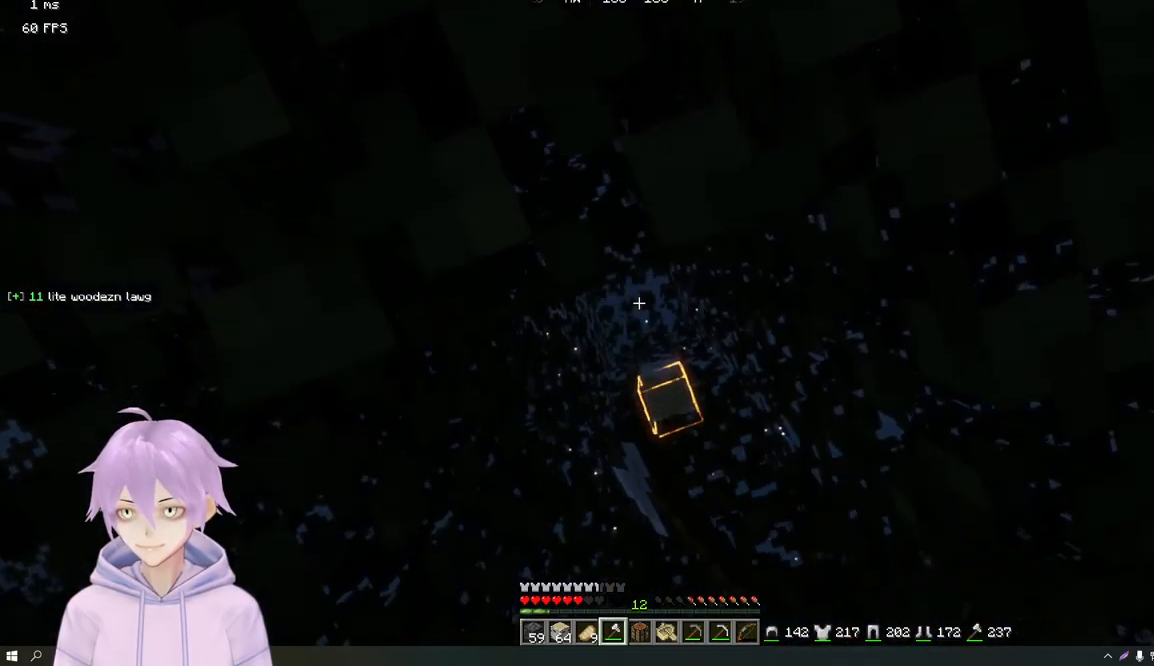
{"keys": ["w"], "mouse": [], "events": [[67, "mouse_left", "up"], [267, "w", "down"]]}
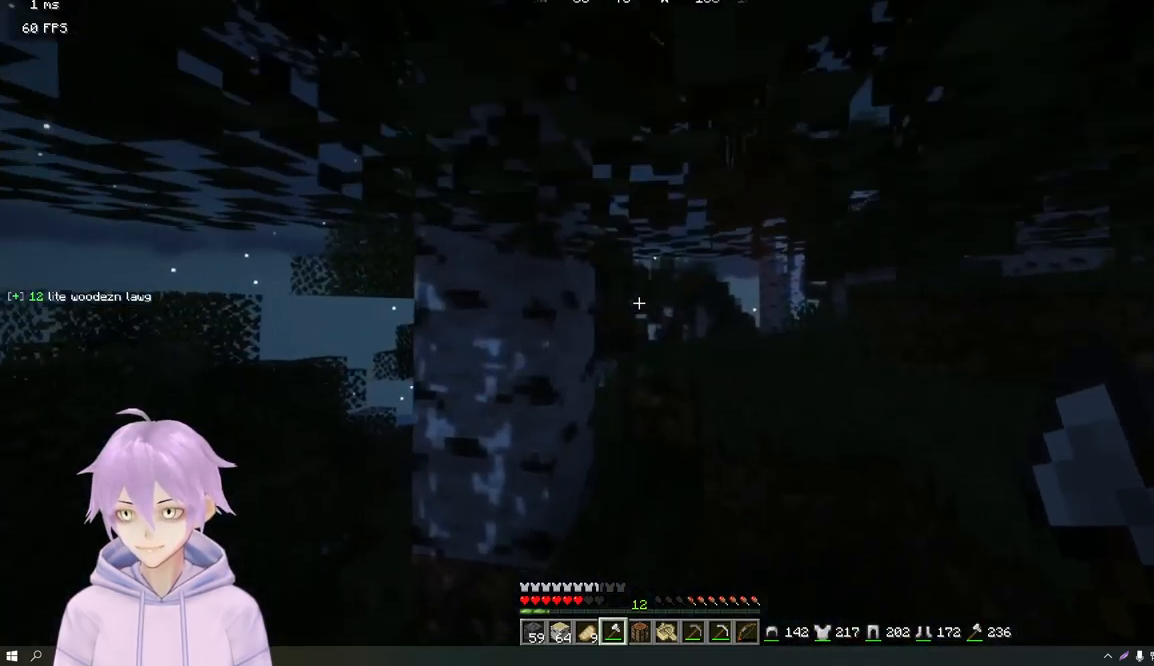
{"keys": [], "mouse": ["left"], "events": [[167, "mouse_left", "down"], [250, "w", "up"]]}
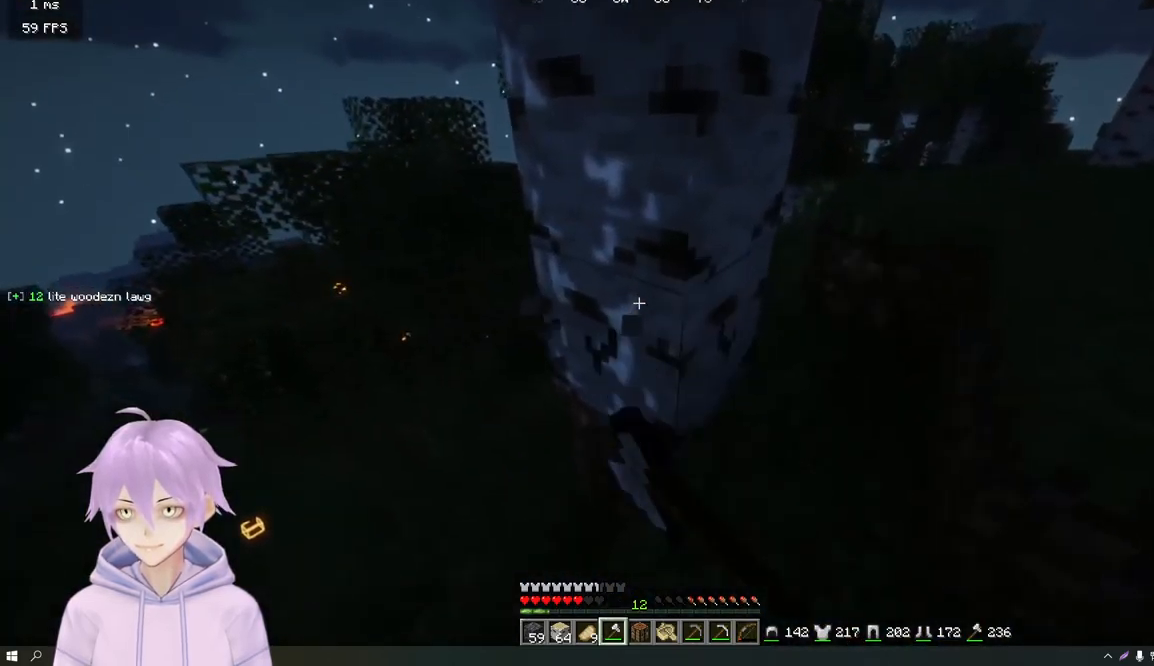
{"keys": ["d", "w"], "mouse": ["left"], "events": [[301, "w", "down"], [334, "d", "down"]]}
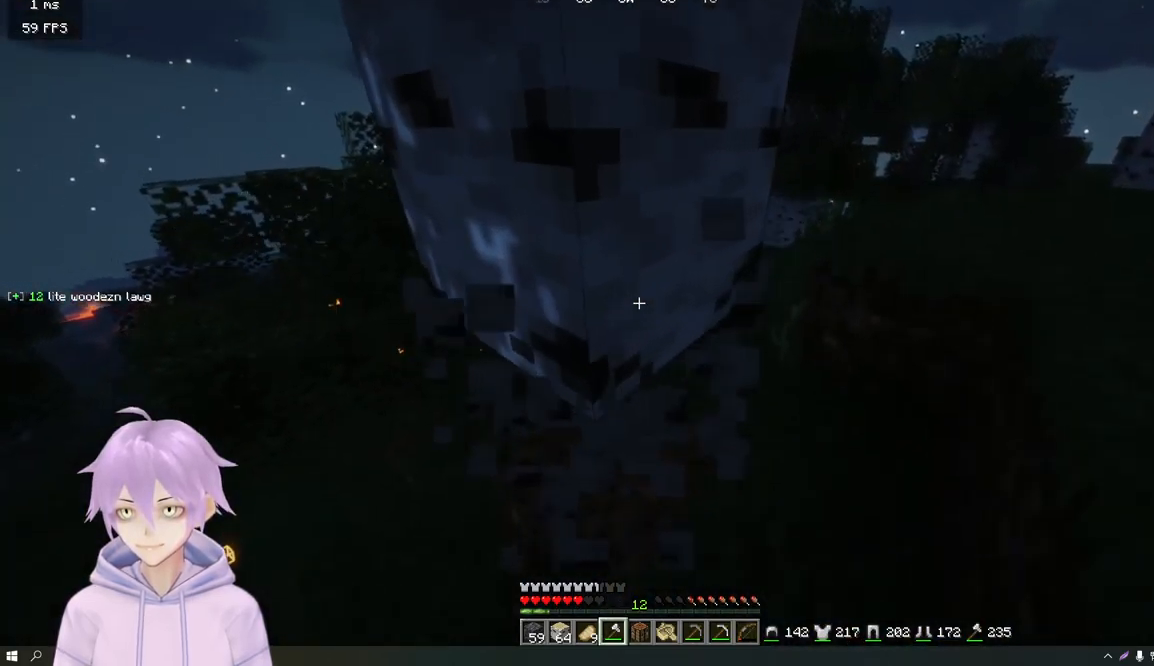
{"keys": [], "mouse": ["left"], "events": [[33, "w", "up"], [50, "d", "up"]]}
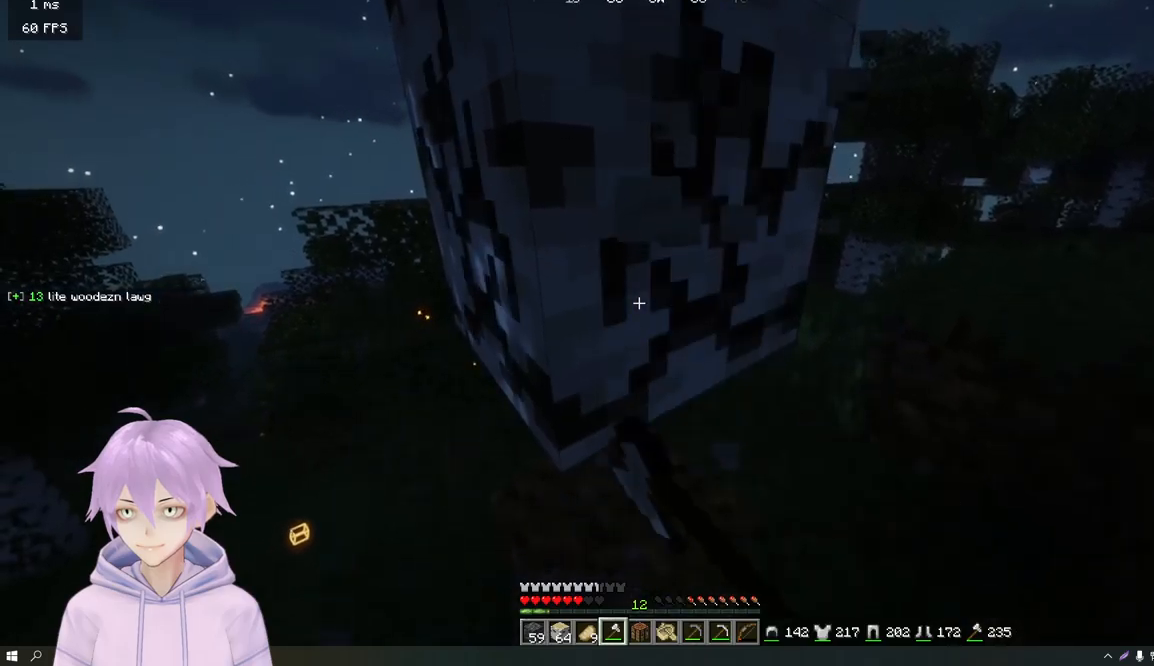
{"keys": ["w"], "mouse": ["left"], "events": [[233, "w", "down"]]}
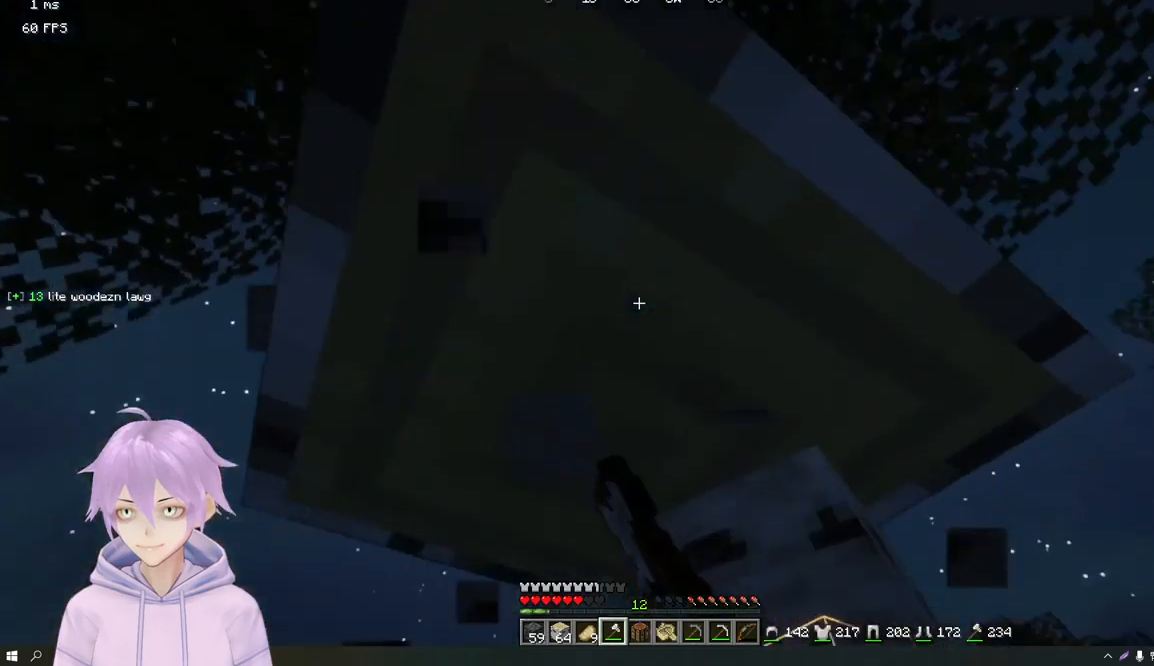
{"keys": [], "mouse": ["left"], "events": [[34, "w", "up"]]}
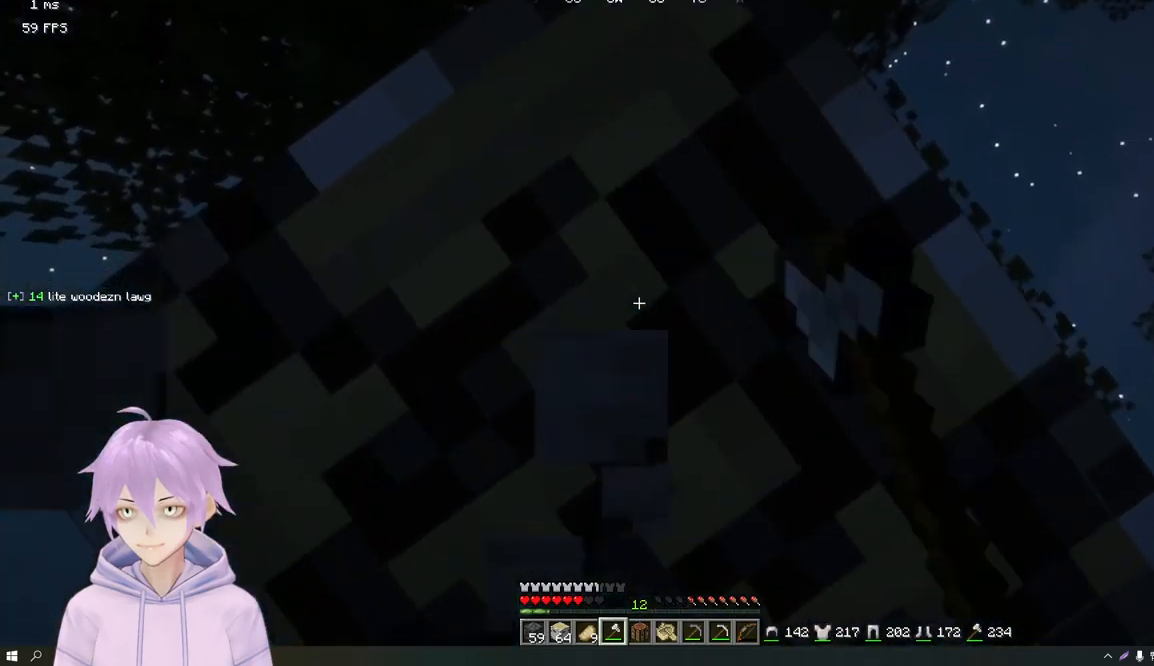
{"keys": [], "mouse": ["left"], "events": []}
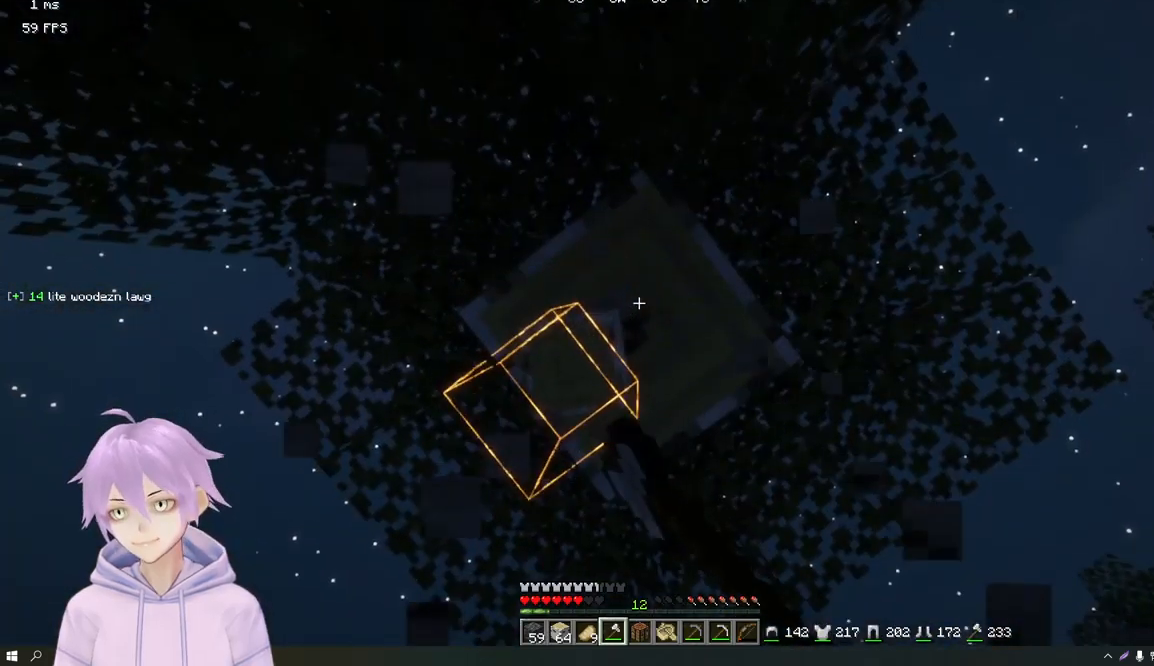
{"keys": [], "mouse": ["left"], "events": []}
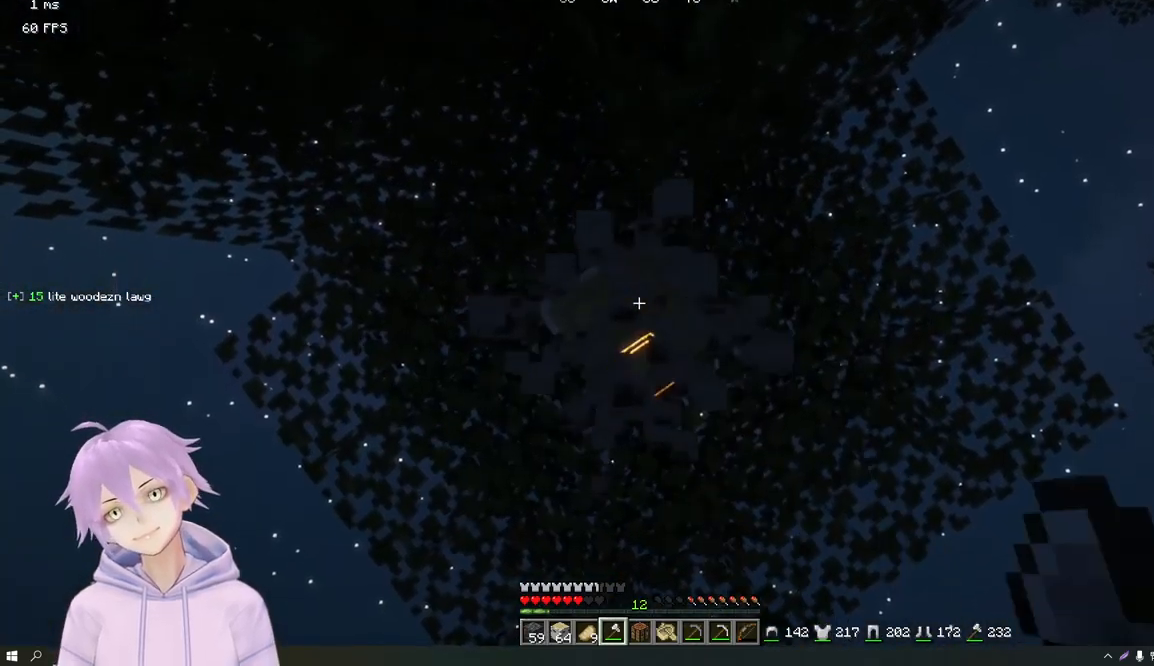
{"keys": [], "mouse": ["left"], "events": []}
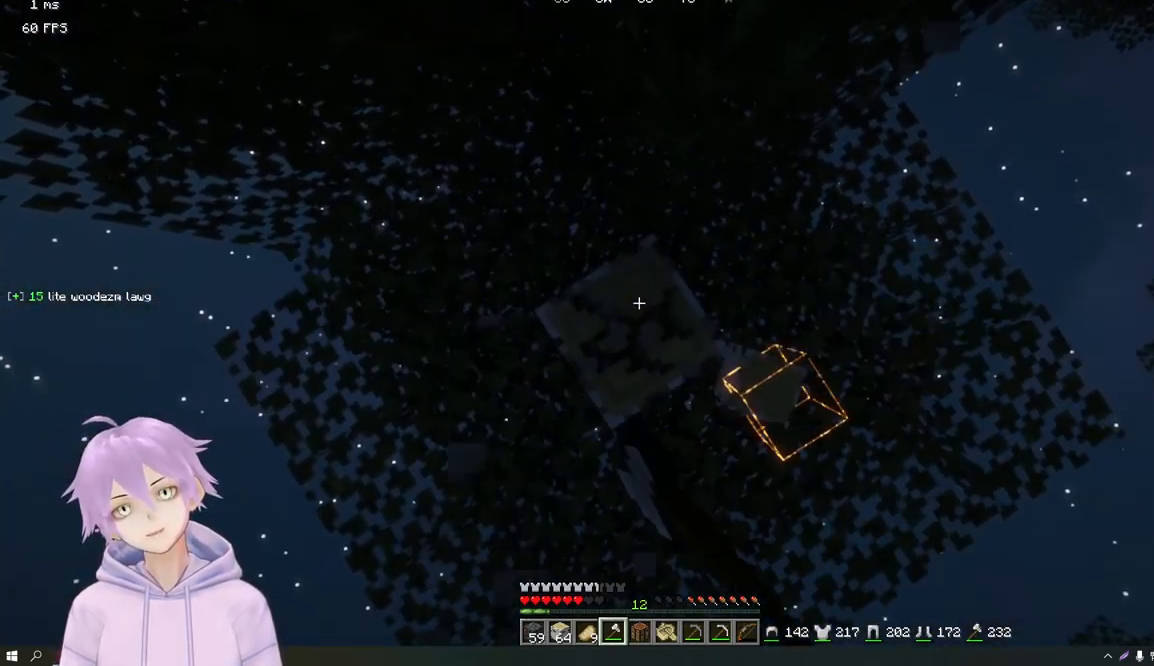
{"keys": [], "mouse": ["left"], "events": []}
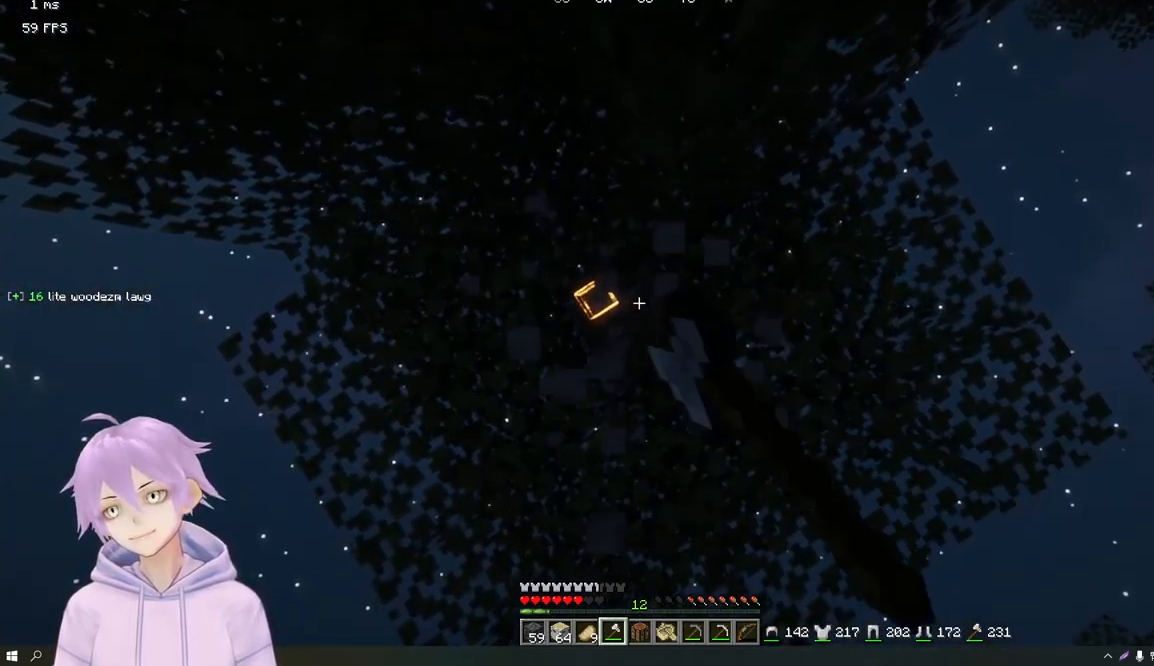
{"keys": [], "mouse": ["left"], "events": []}
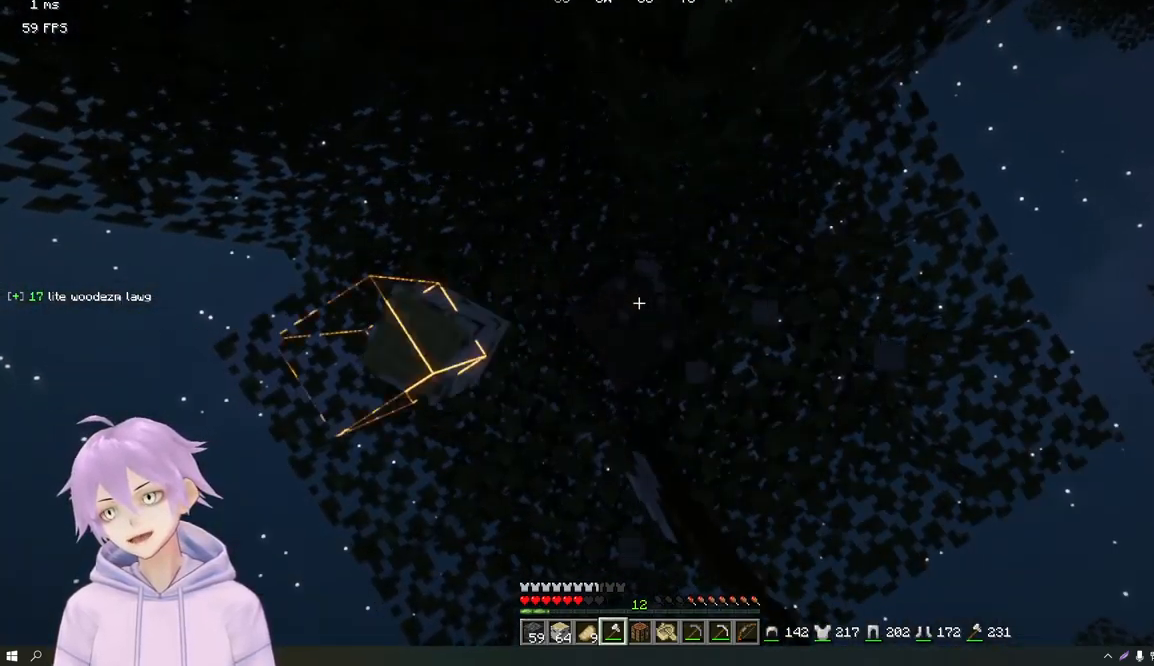
{"keys": [], "mouse": ["left"], "events": []}
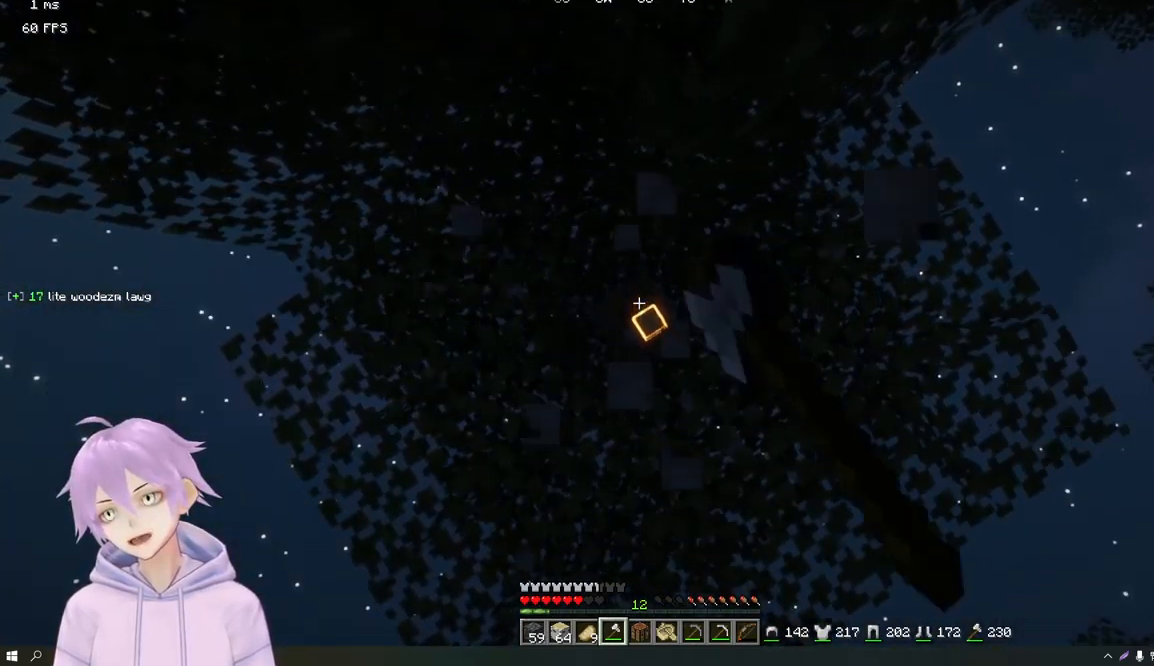
{"keys": [], "mouse": ["left"], "events": []}
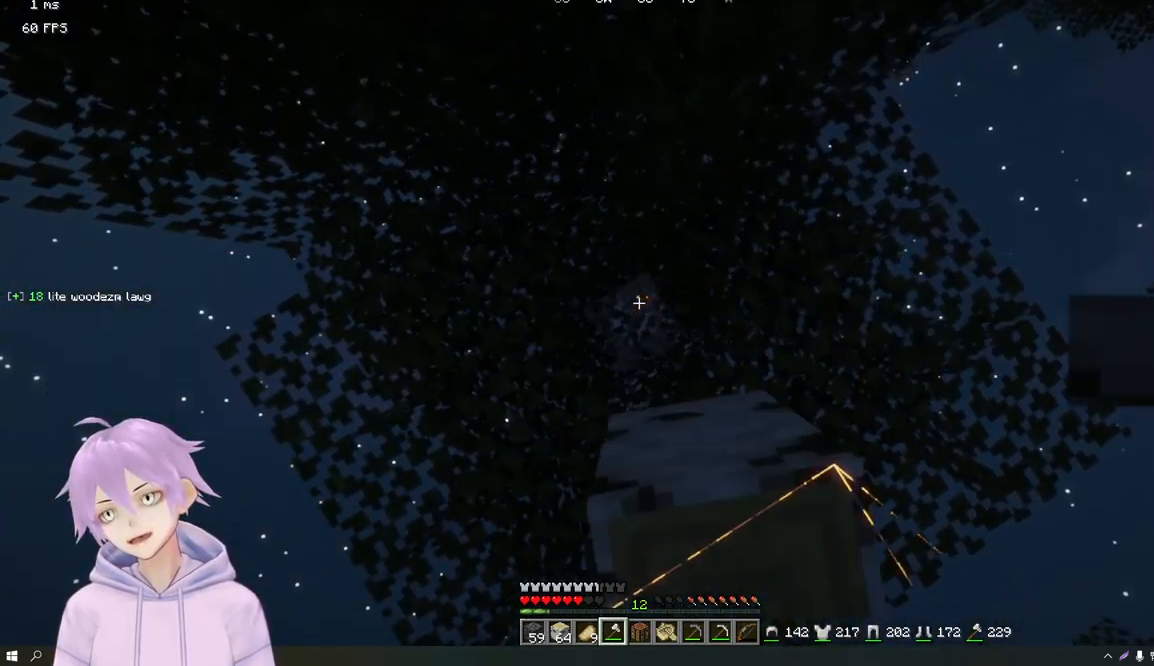
{"keys": [], "mouse": [], "events": [[400, "mouse_left", "up"]]}
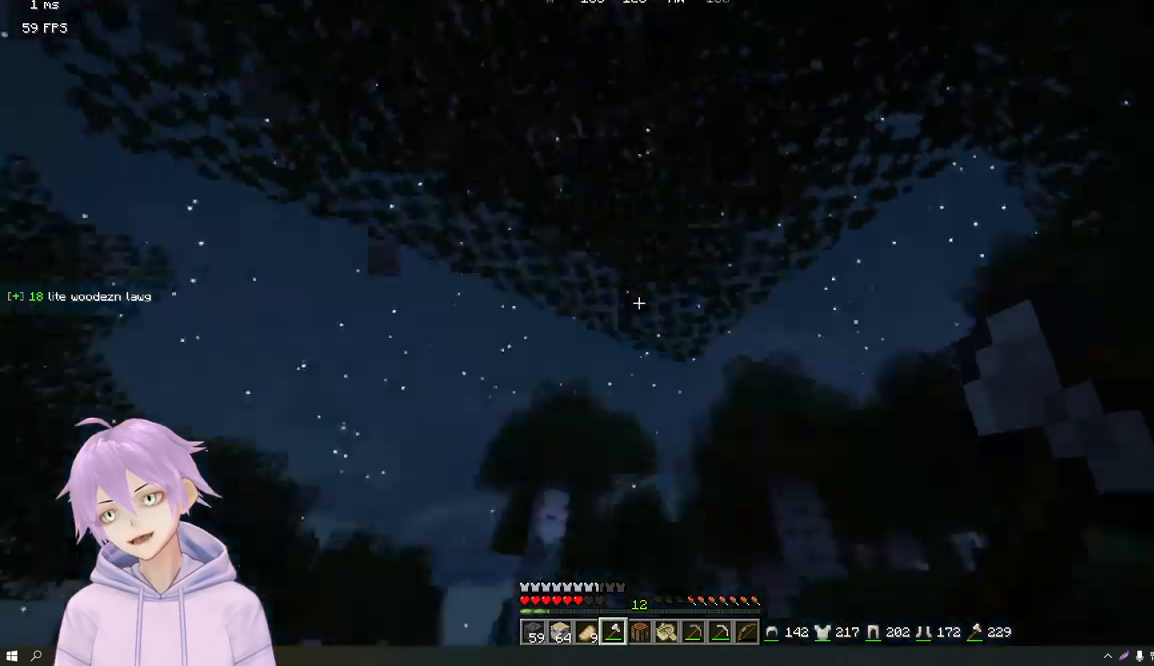
{"keys": ["w"], "mouse": [], "events": [[500, "w", "down"]]}
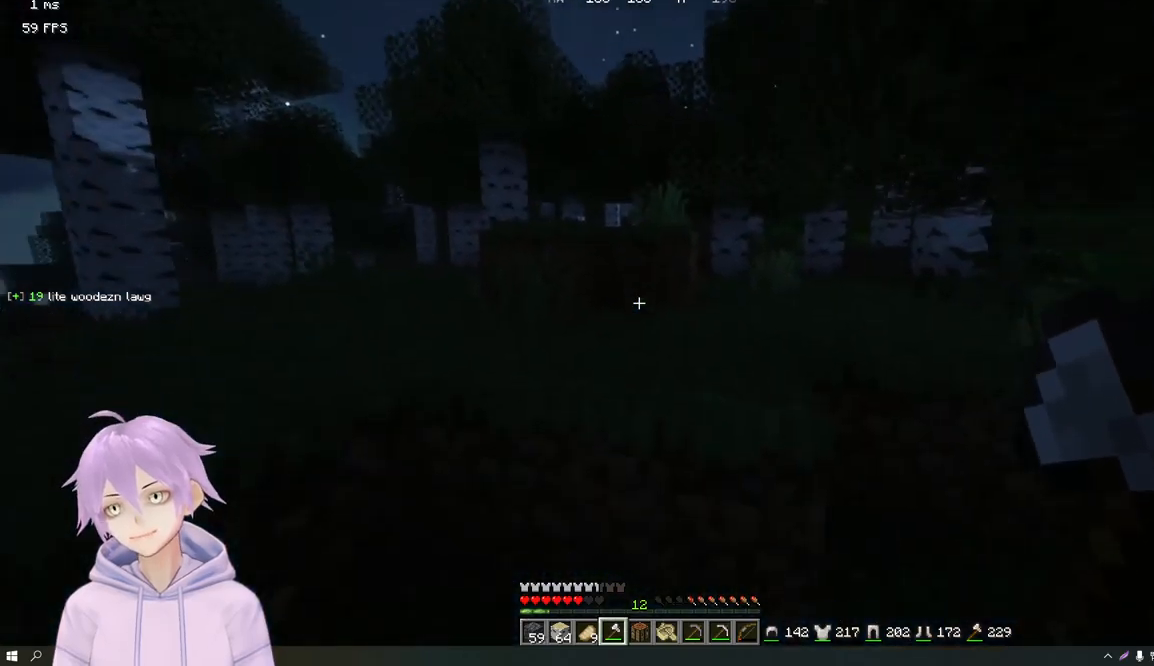
{"keys": ["w"], "mouse": [], "events": []}
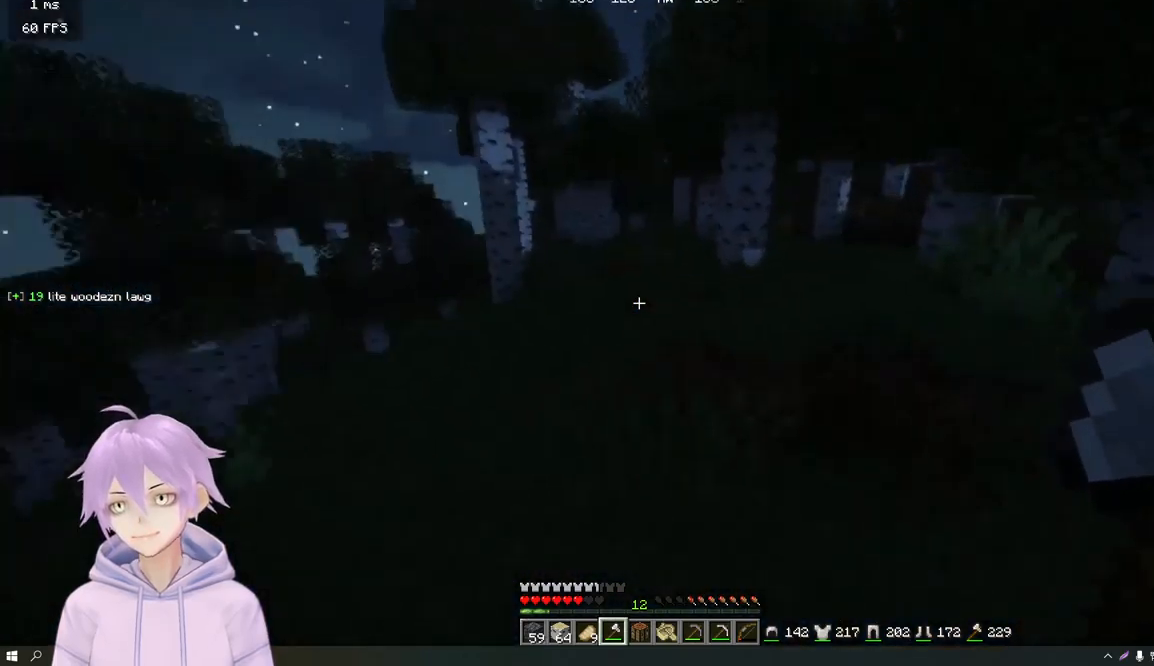
{"keys": ["a", "w"], "mouse": [], "events": [[300, "a", "down"]]}